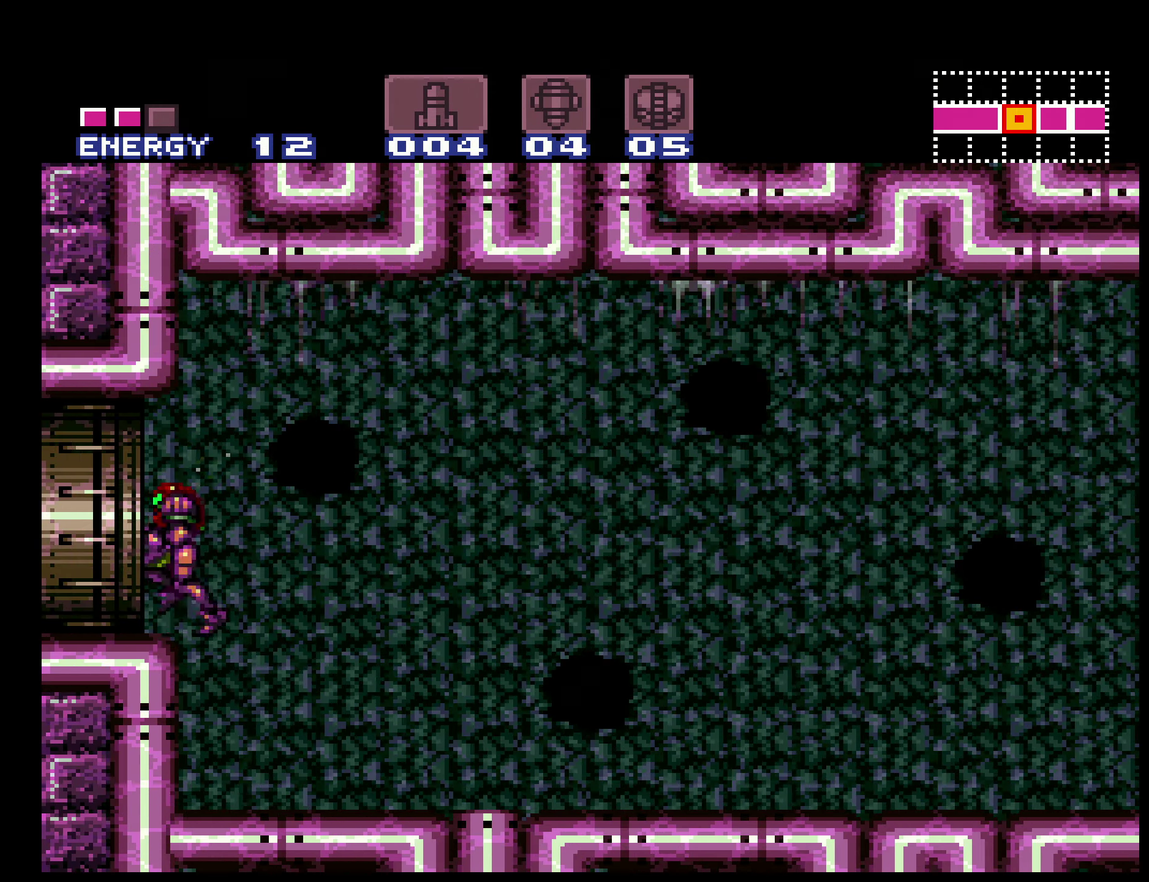
Gameplay with a controller (Nintendo layout); each line is a JSON object with the inputs held at the frame after it. "events" lists button and stick changes between this image and that frame as [ms after this image, input, new state], when the widget could be followed in between. Not read: L3 R3.
{"buttons": ["B", "X"], "events": [[500, "DPAD_LEFT", "up"], [500, "X", "down"]]}
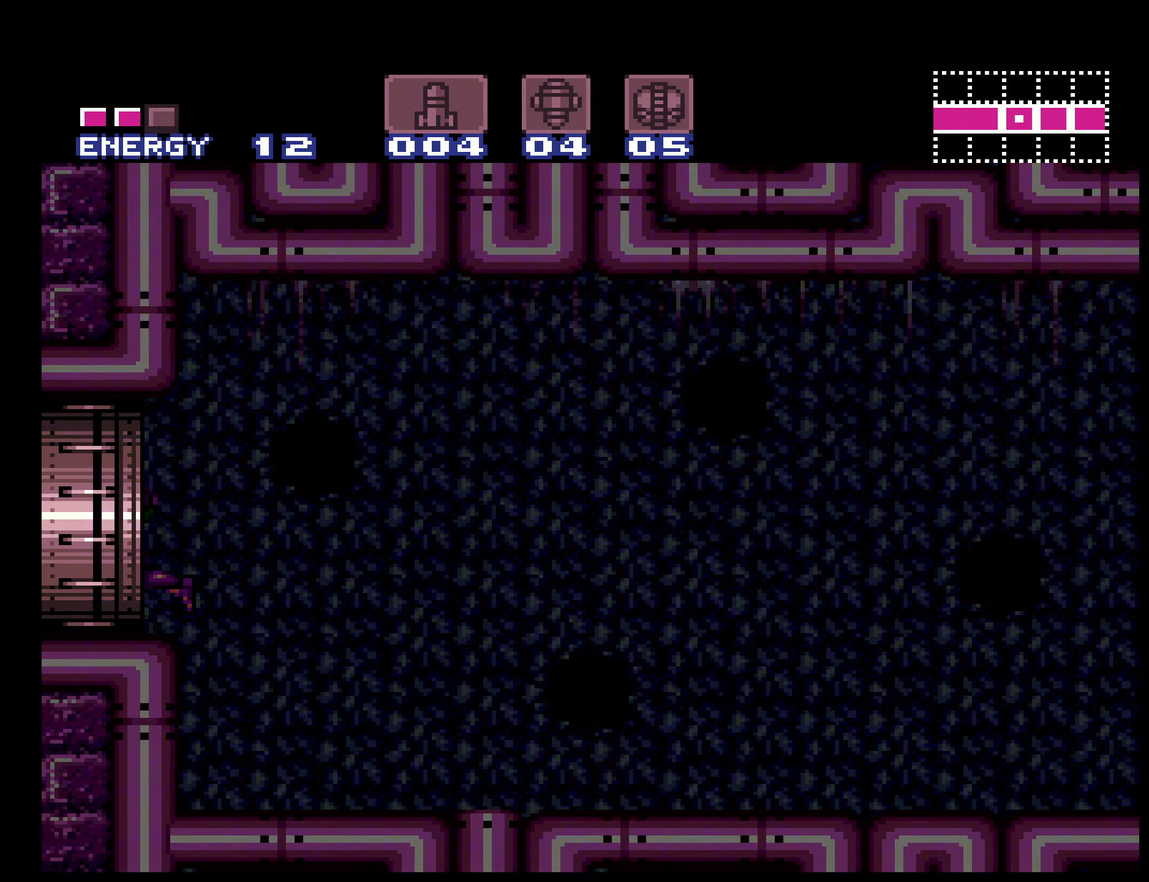
{"buttons": ["B"], "events": [[317, "X", "up"], [334, "B", "up"], [384, "B", "down"]]}
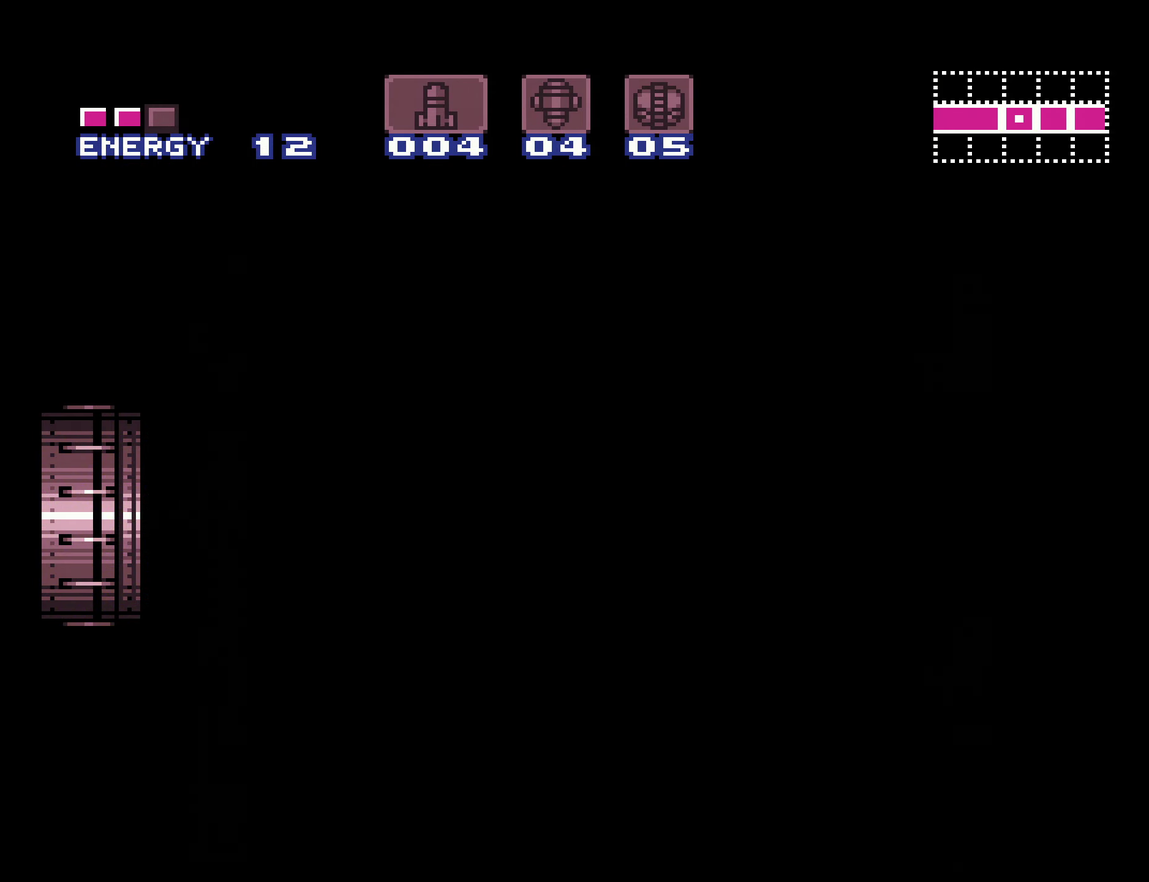
{"buttons": ["B"], "events": [[134, "X", "down"], [217, "B", "up"], [217, "X", "up"], [317, "B", "down"], [333, "X", "down"], [400, "X", "up"], [433, "B", "up"], [483, "B", "down"]]}
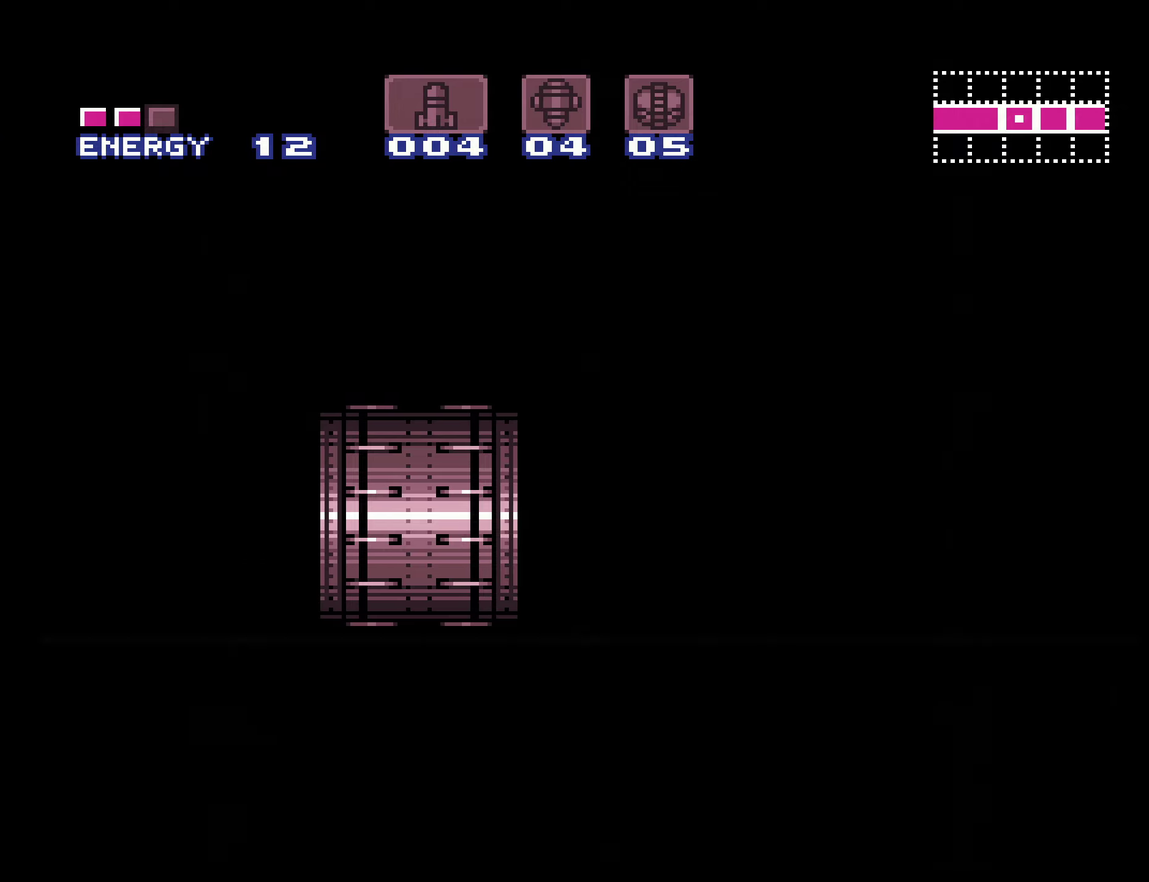
{"buttons": ["B", "X"], "events": [[16, "X", "down"], [83, "B", "up"], [83, "X", "up"], [200, "X", "down"], [266, "X", "up"], [366, "B", "down"], [366, "X", "down"], [433, "X", "up"], [500, "X", "down"]]}
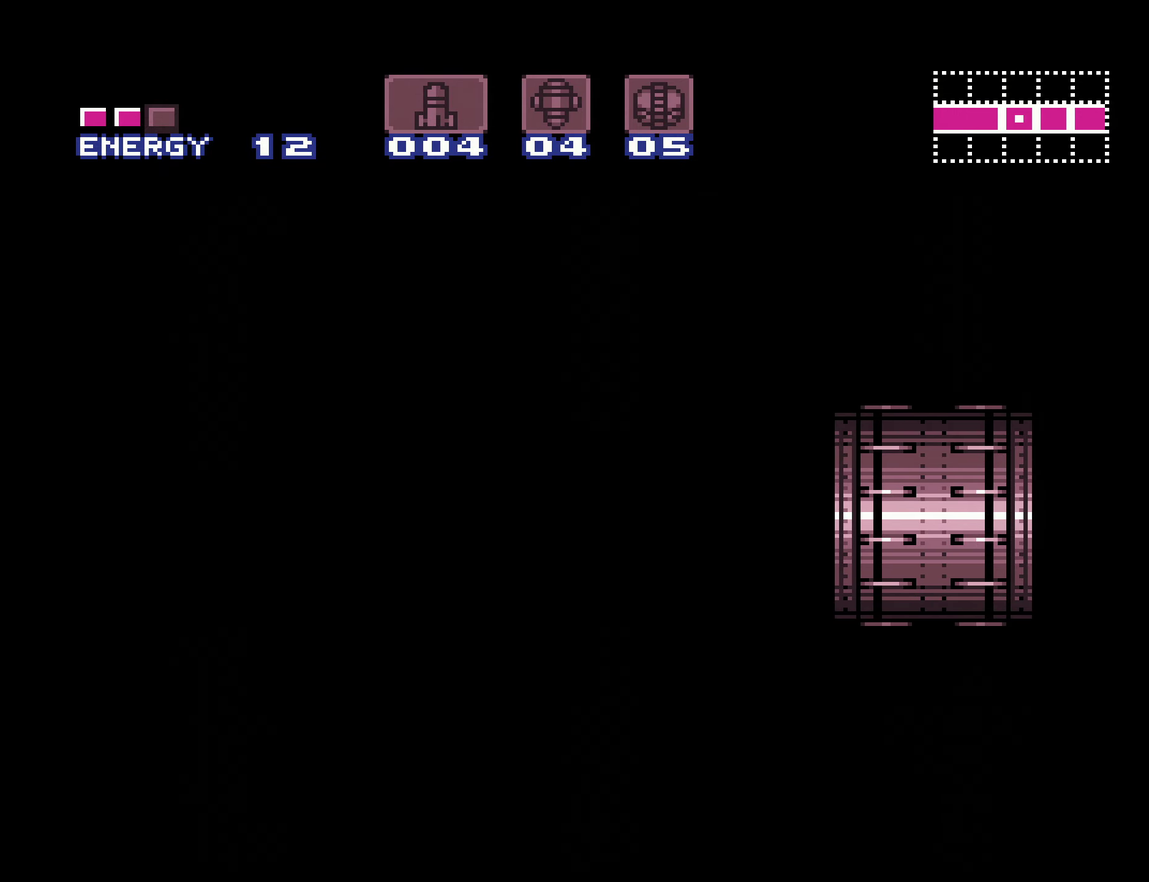
{"buttons": ["B", "X", "DPAD_LEFT"], "events": [[216, "DPAD_LEFT", "down"], [400, "L1", "down"], [483, "L1", "up"]]}
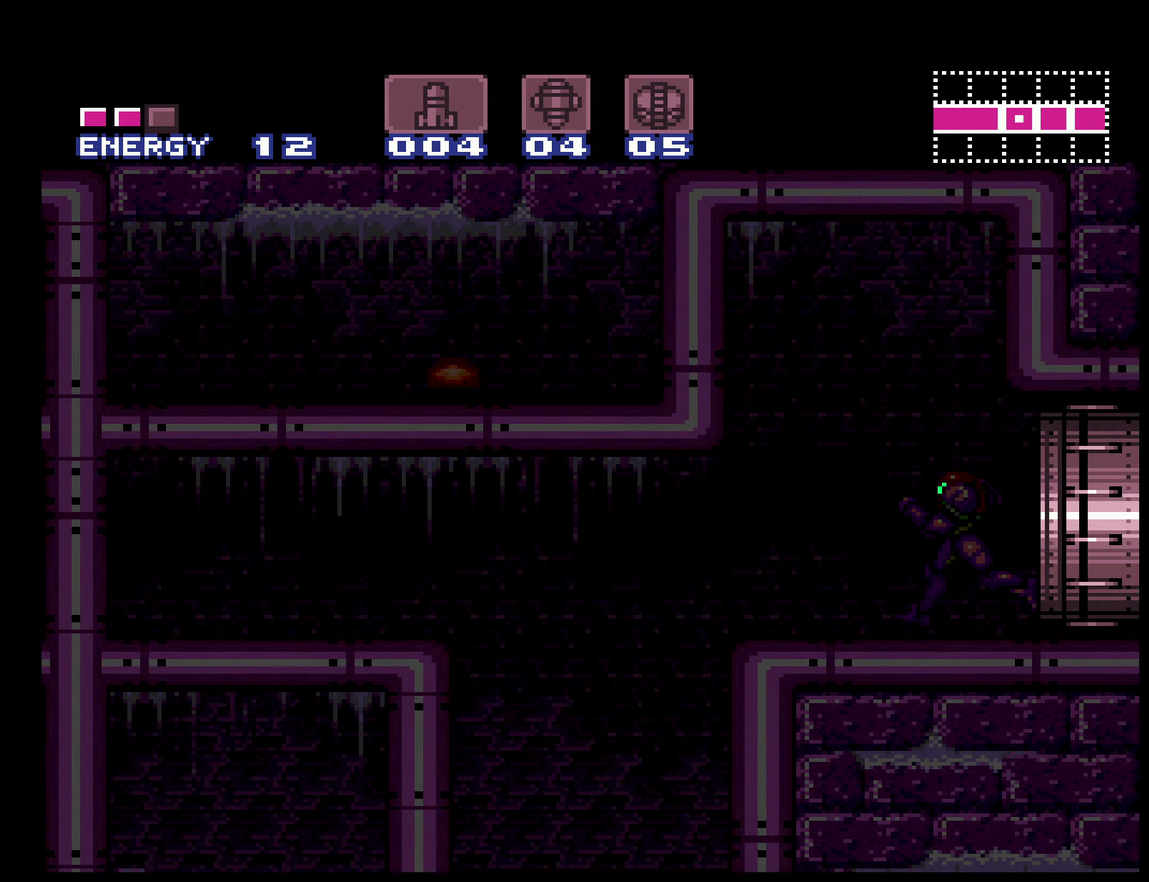
{"buttons": ["B", "DPAD_LEFT"], "events": [[66, "L1", "down"], [183, "L1", "up"], [483, "X", "up"]]}
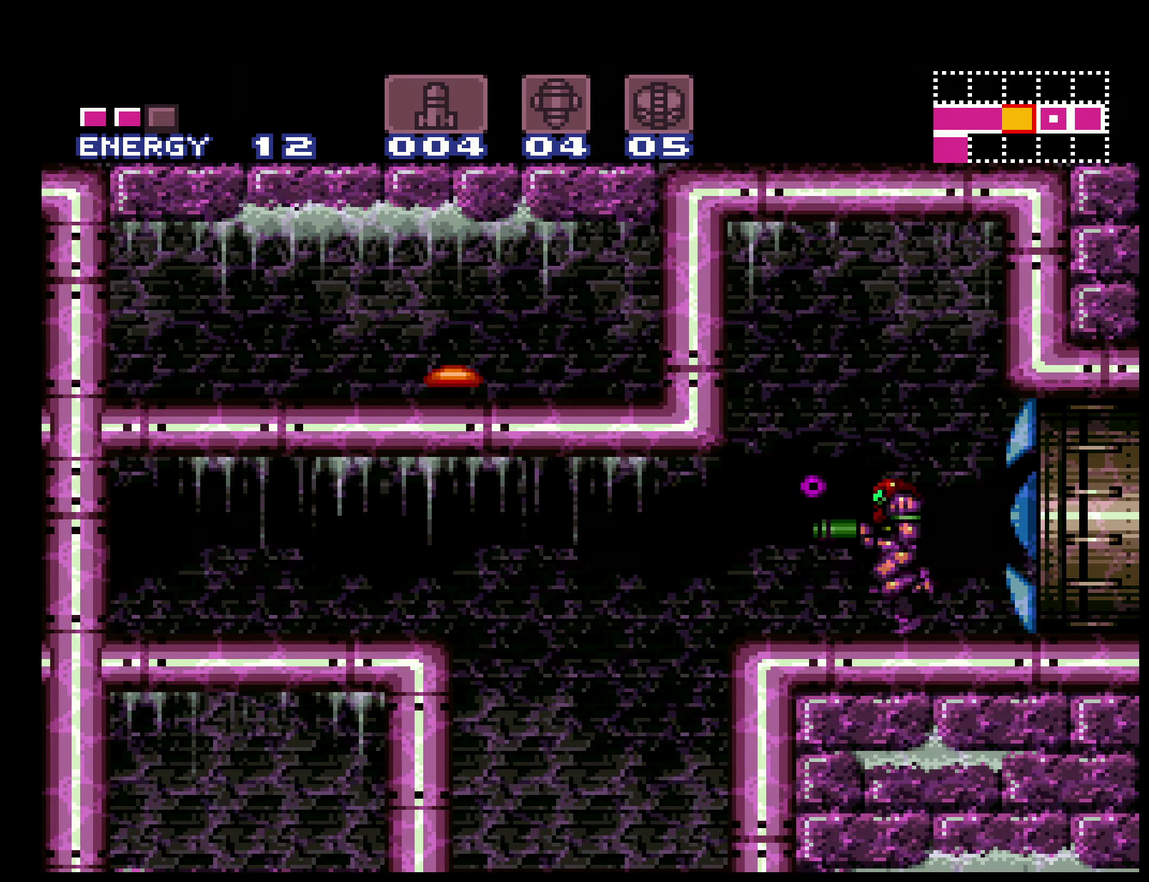
{"buttons": ["A", "B"], "events": [[166, "A", "down"], [233, "DPAD_DOWN", "down"], [266, "DPAD_LEFT", "up"], [450, "DPAD_DOWN", "up"]]}
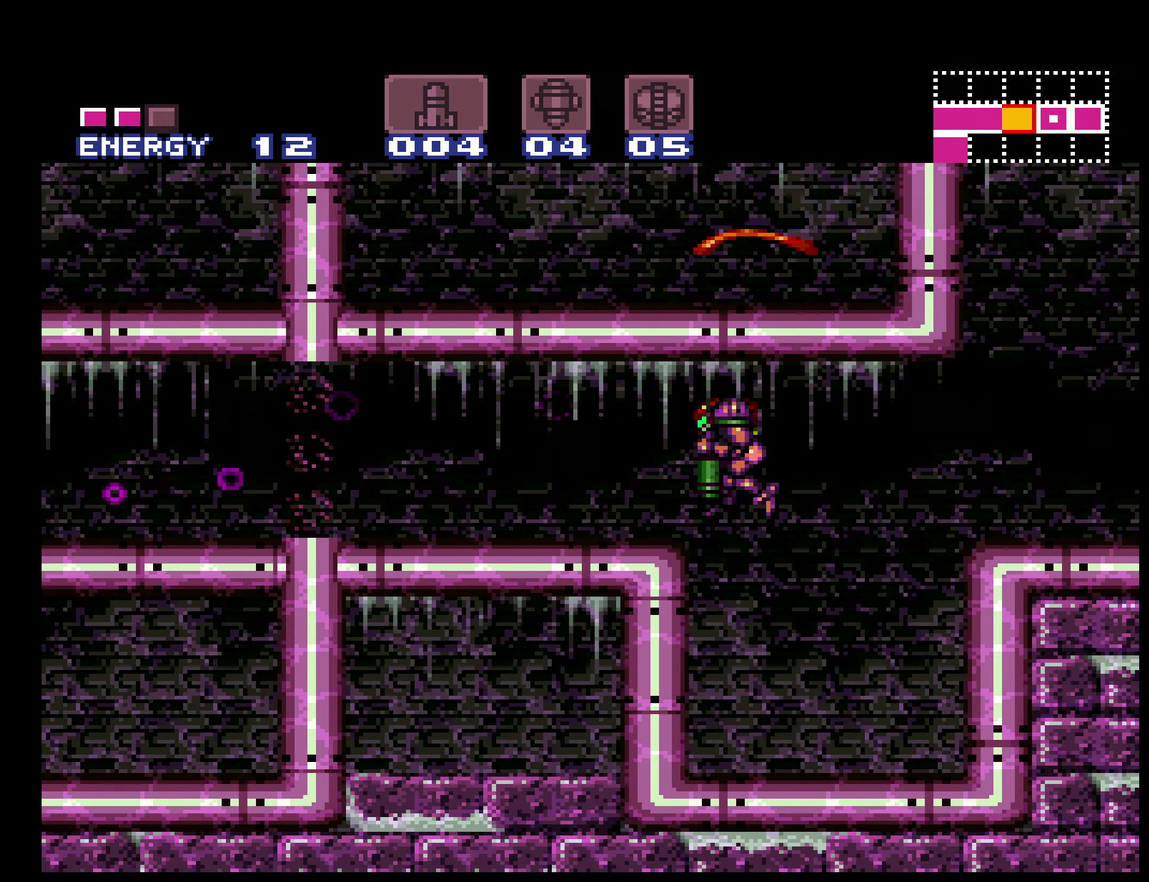
{"buttons": ["B", "DPAD_LEFT"], "events": [[16, "DPAD_DOWN", "down"], [116, "DPAD_LEFT", "down"], [133, "A", "up"], [133, "DPAD_DOWN", "up"]]}
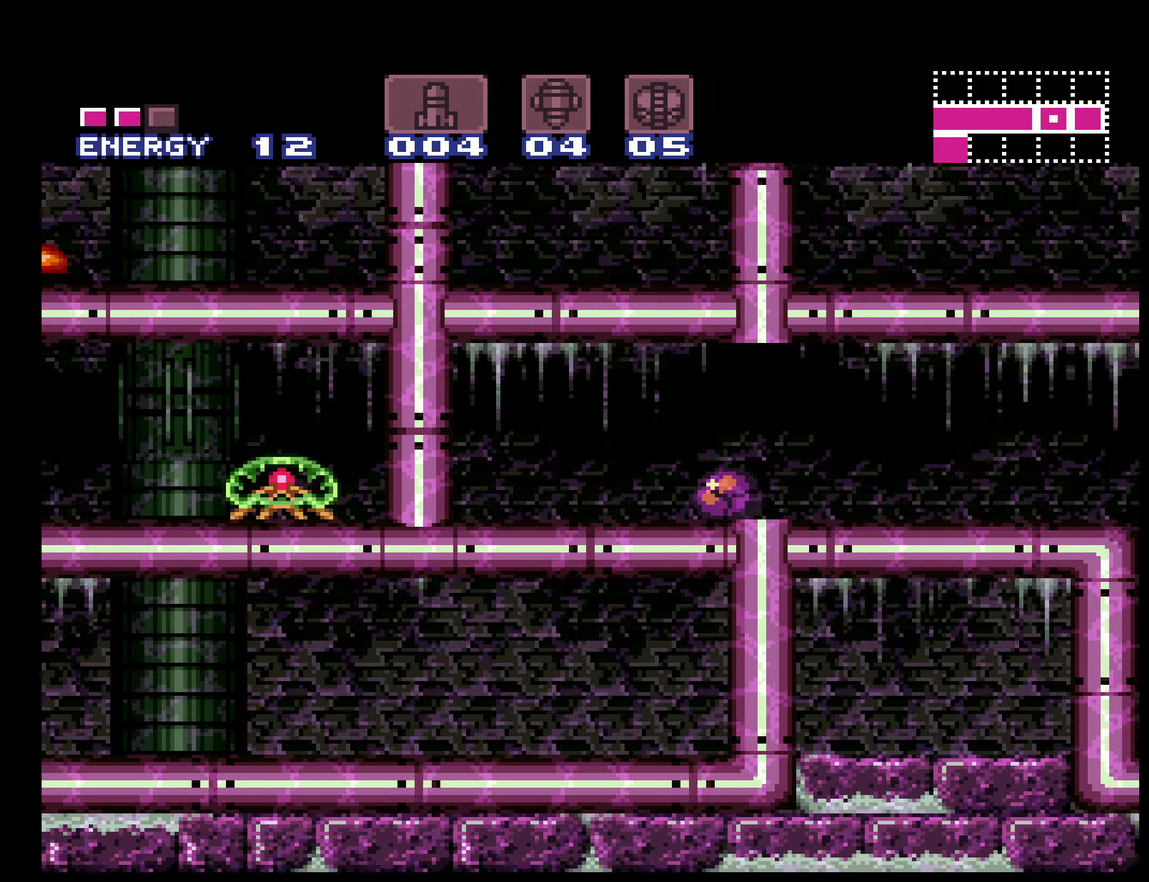
{"buttons": ["B"], "events": [[33, "DPAD_LEFT", "up"]]}
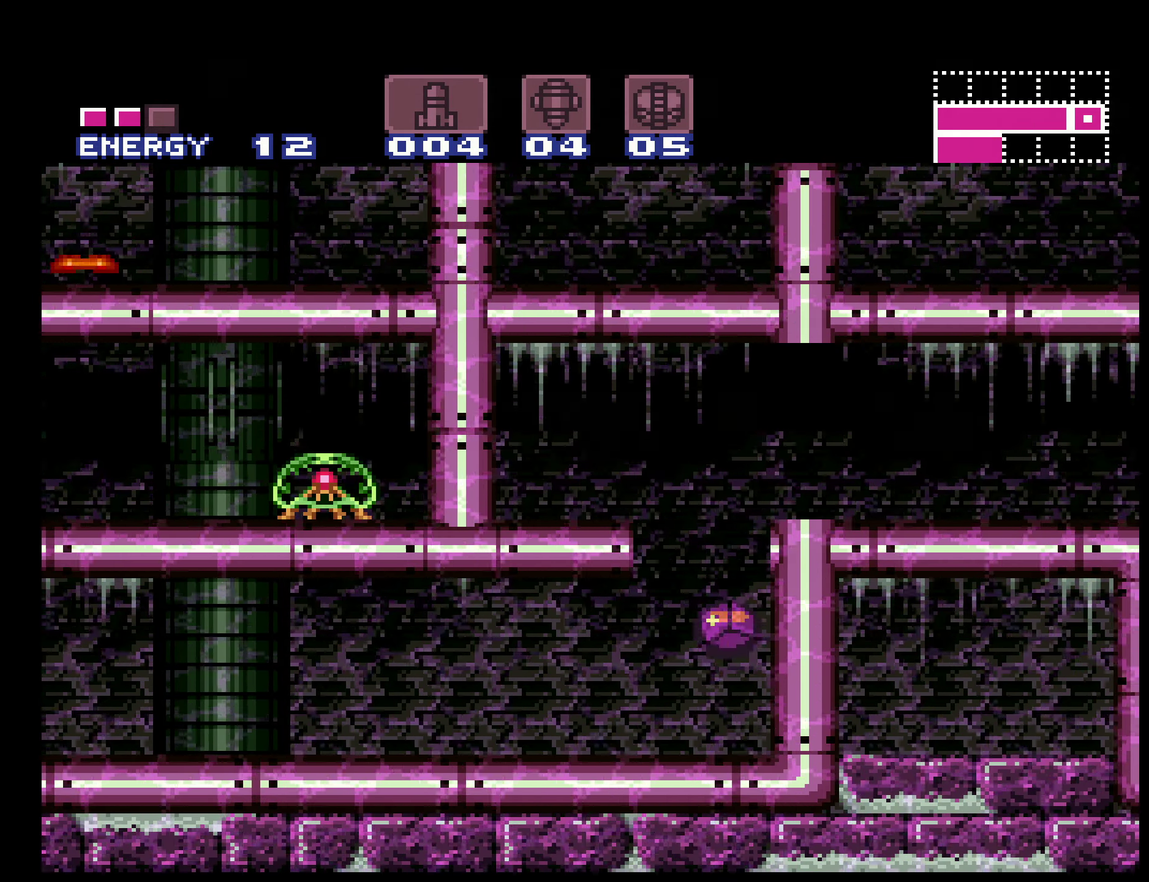
{"buttons": ["B", "X", "R1", "DPAD_LEFT"], "events": [[66, "A", "down"], [116, "X", "down"], [150, "DPAD_LEFT", "down"], [183, "A", "up"], [216, "R1", "down"]]}
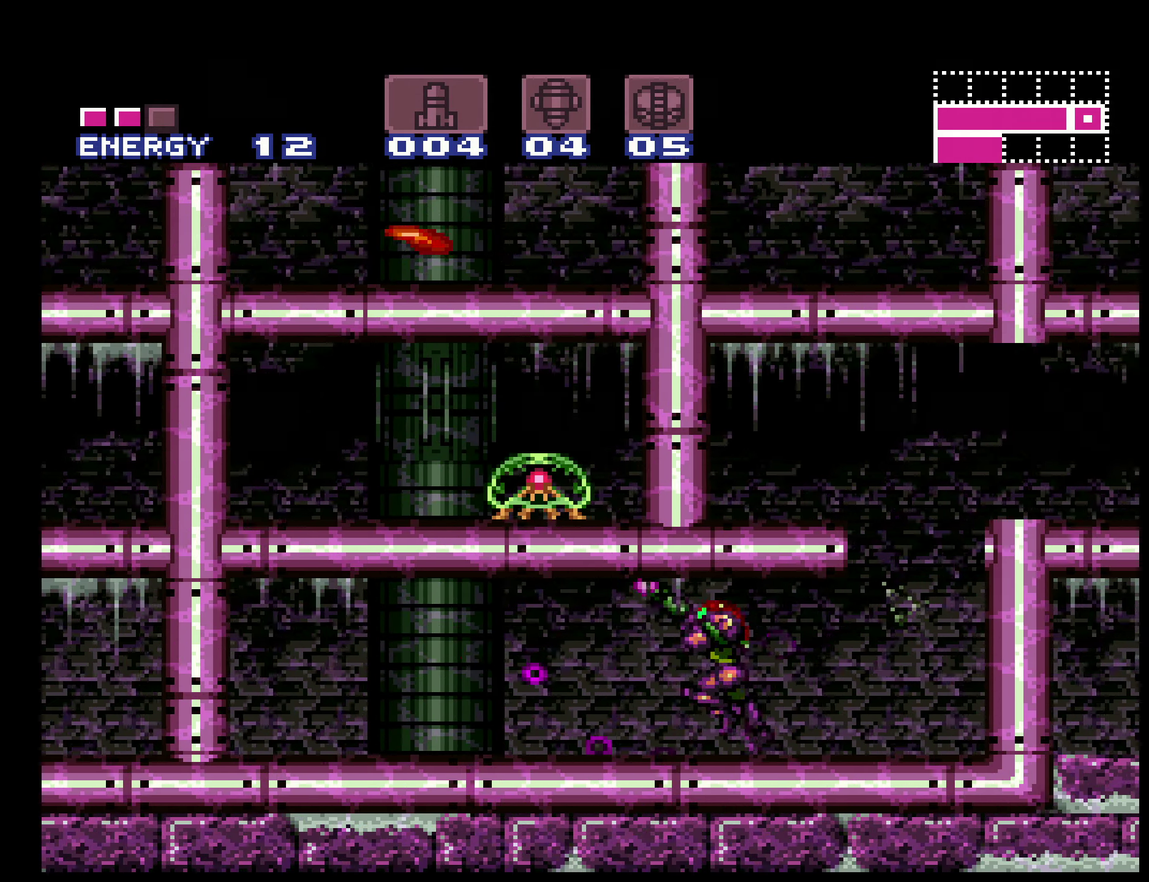
{"buttons": ["B", "X", "R1", "DPAD_LEFT"], "events": []}
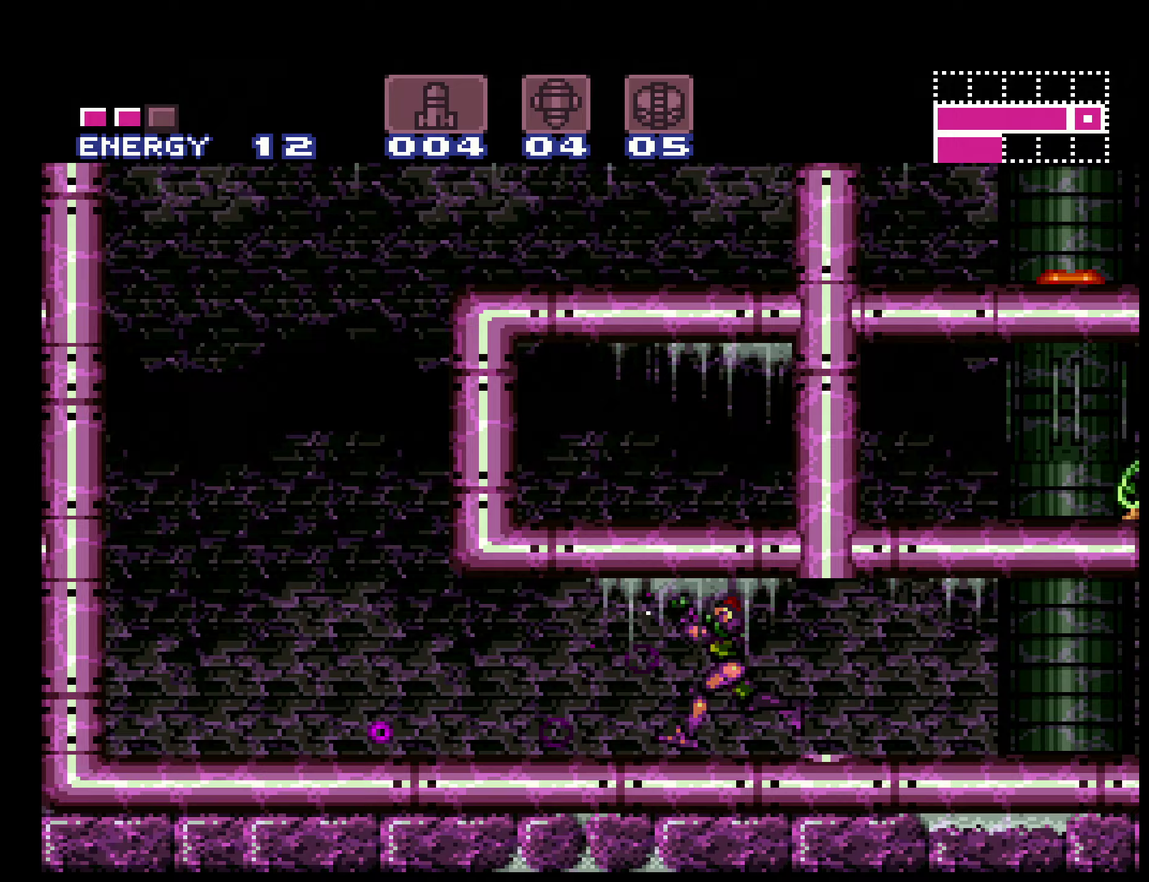
{"buttons": ["B", "R1", "DPAD_LEFT"], "events": [[467, "X", "up"]]}
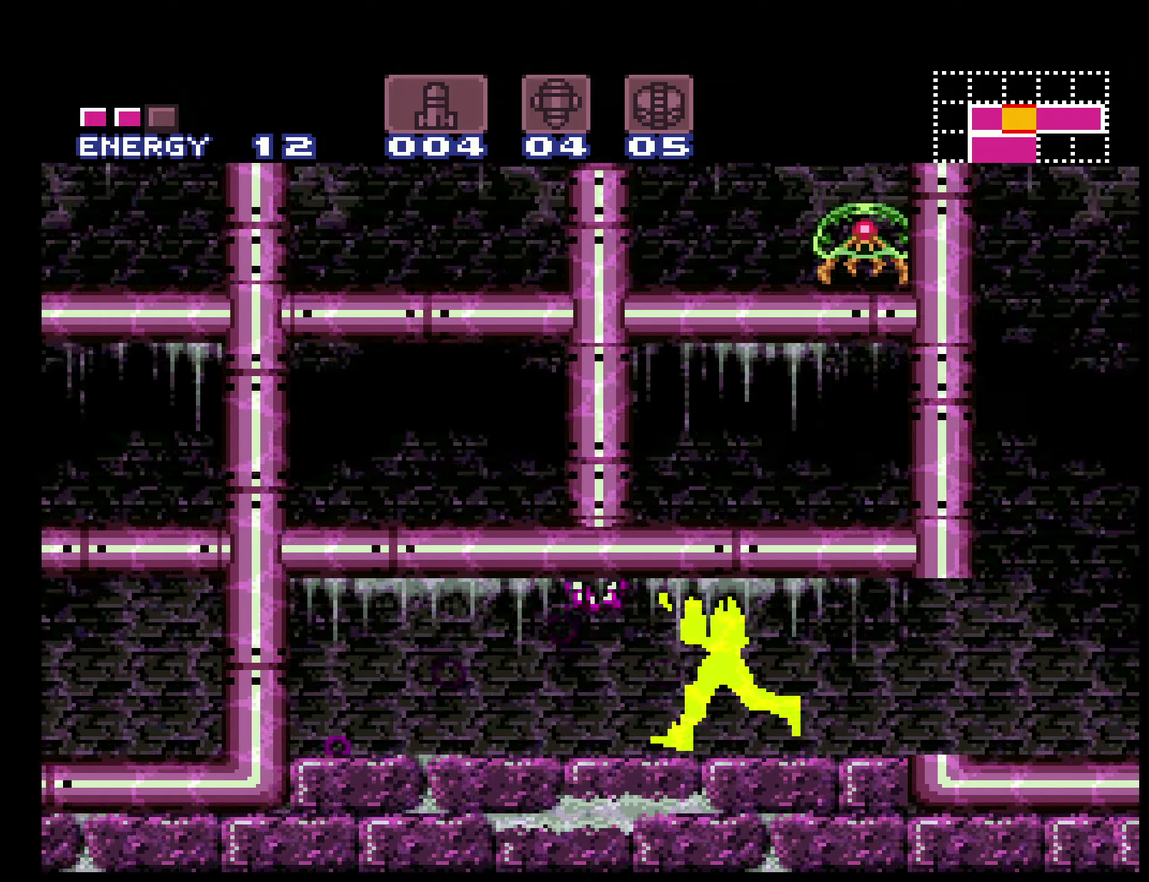
{"buttons": ["B", "X", "R1", "DPAD_LEFT"], "events": [[233, "DPAD_LEFT", "up"], [467, "DPAD_LEFT", "down"], [467, "X", "down"]]}
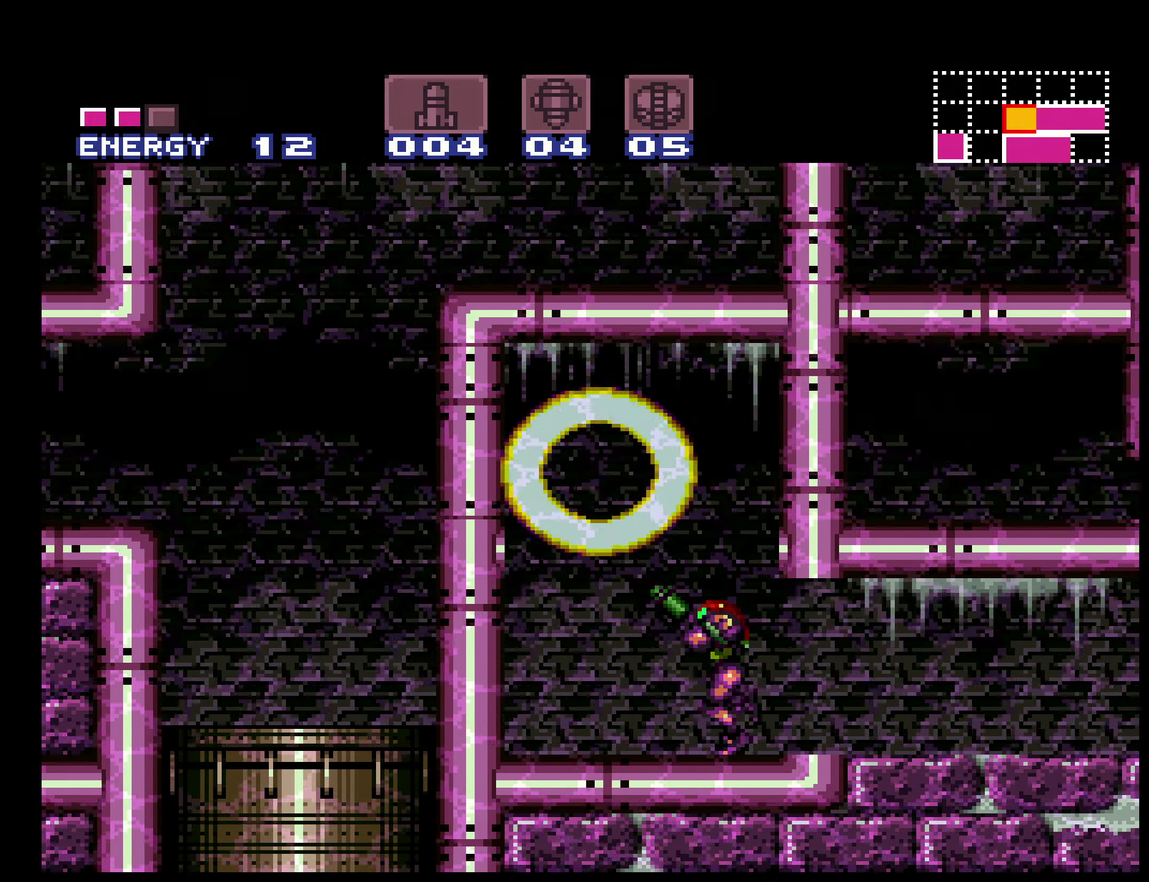
{"buttons": ["B", "DPAD_LEFT"], "events": [[50, "R1", "up"], [50, "X", "up"], [183, "A", "down"], [233, "B", "up"], [283, "B", "down"], [417, "A", "up"]]}
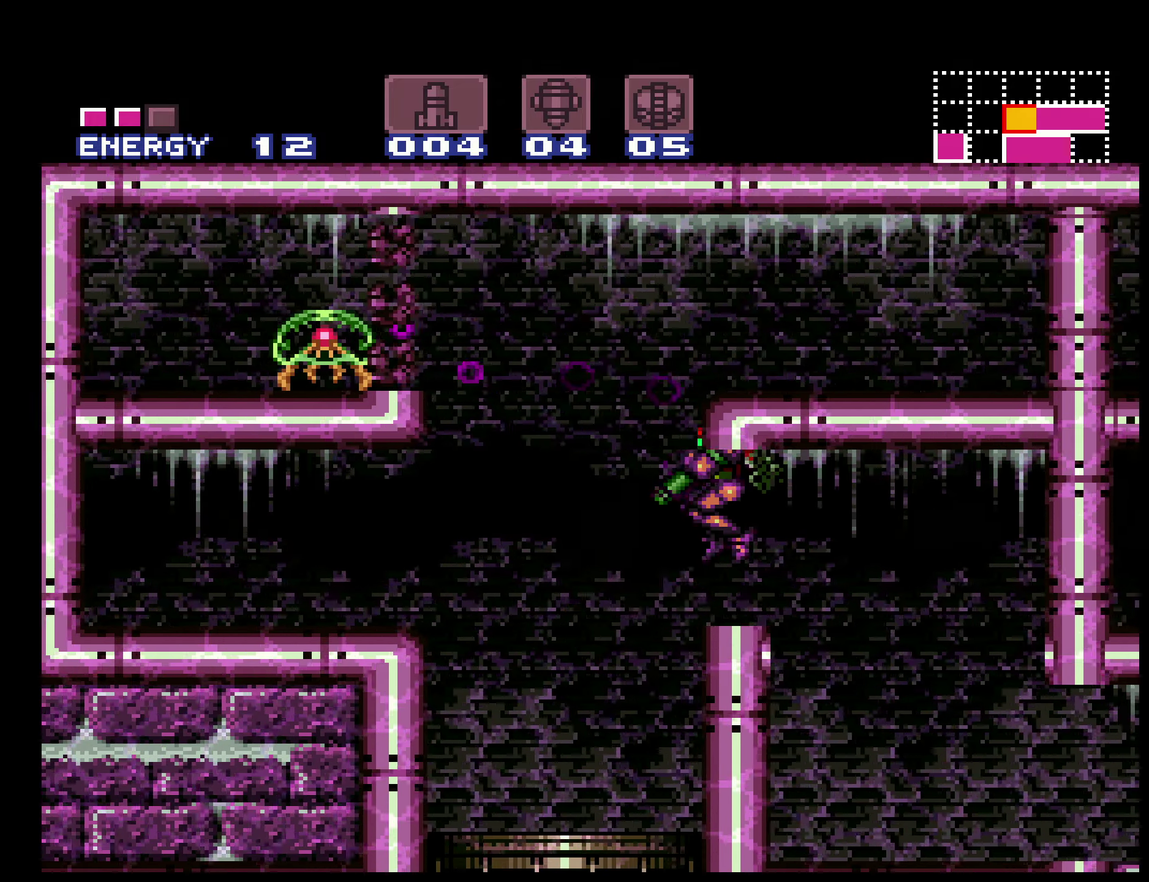
{"buttons": ["B", "DPAD_LEFT"], "events": [[17, "A", "down"], [17, "DPAD_DOWN", "down"], [17, "DPAD_LEFT", "up"], [83, "DPAD_DOWN", "up"], [133, "DPAD_DOWN", "down"], [183, "DPAD_DOWN", "up"], [183, "DPAD_LEFT", "down"], [233, "A", "up"]]}
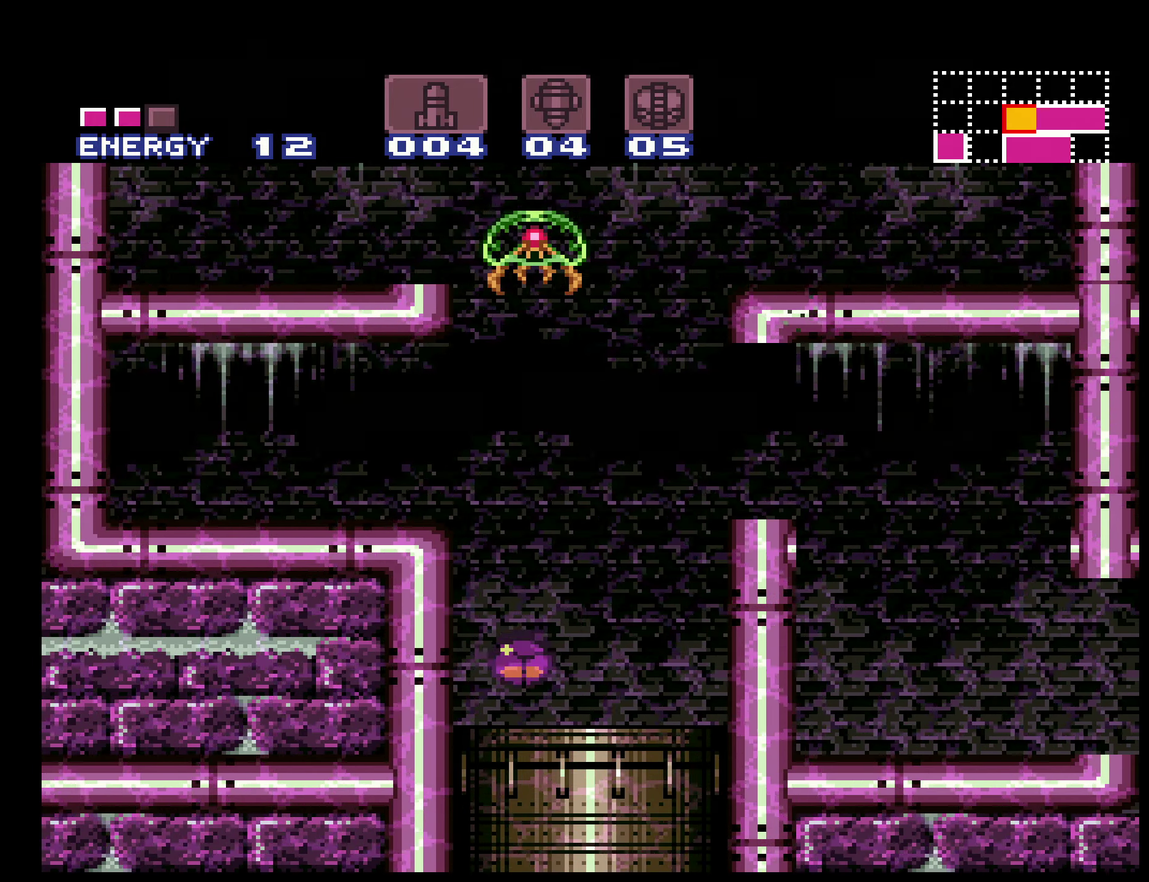
{"buttons": ["B"], "events": [[133, "DPAD_LEFT", "up"]]}
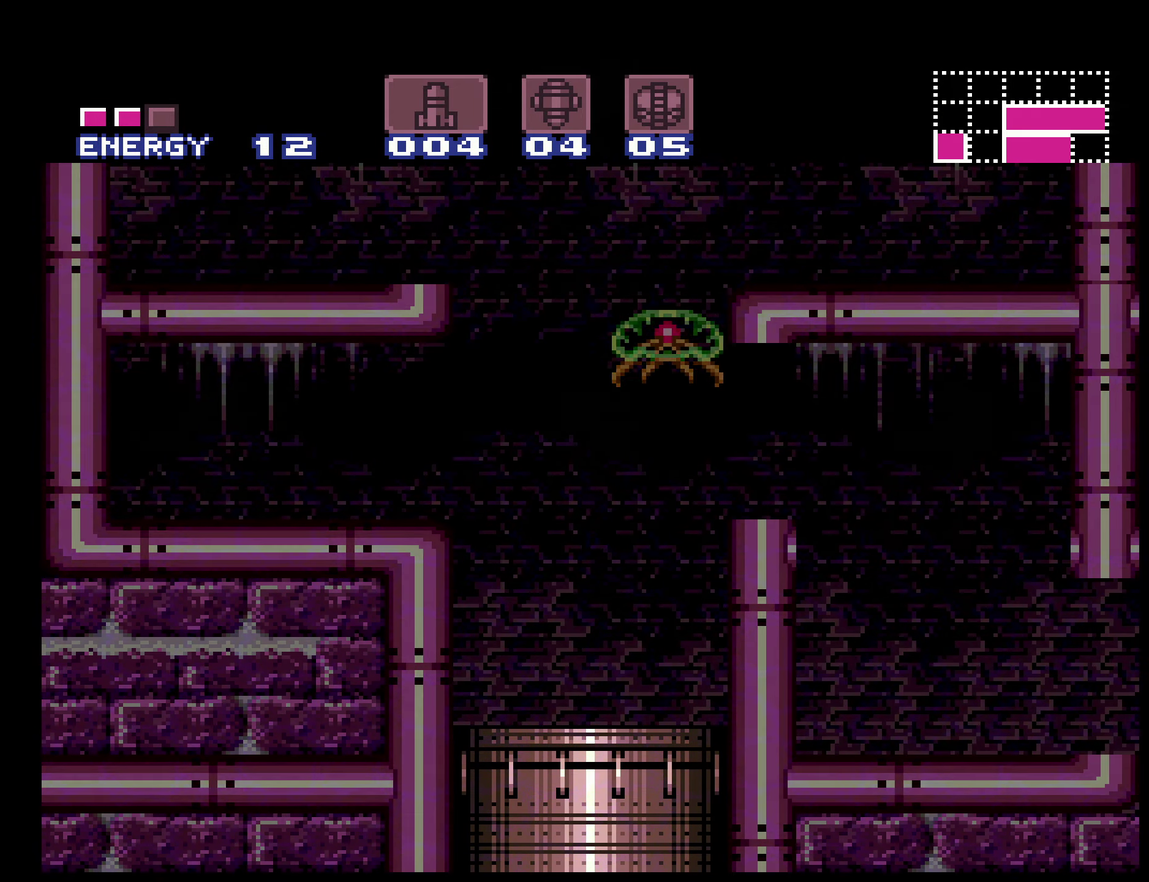
{"buttons": ["B"], "events": []}
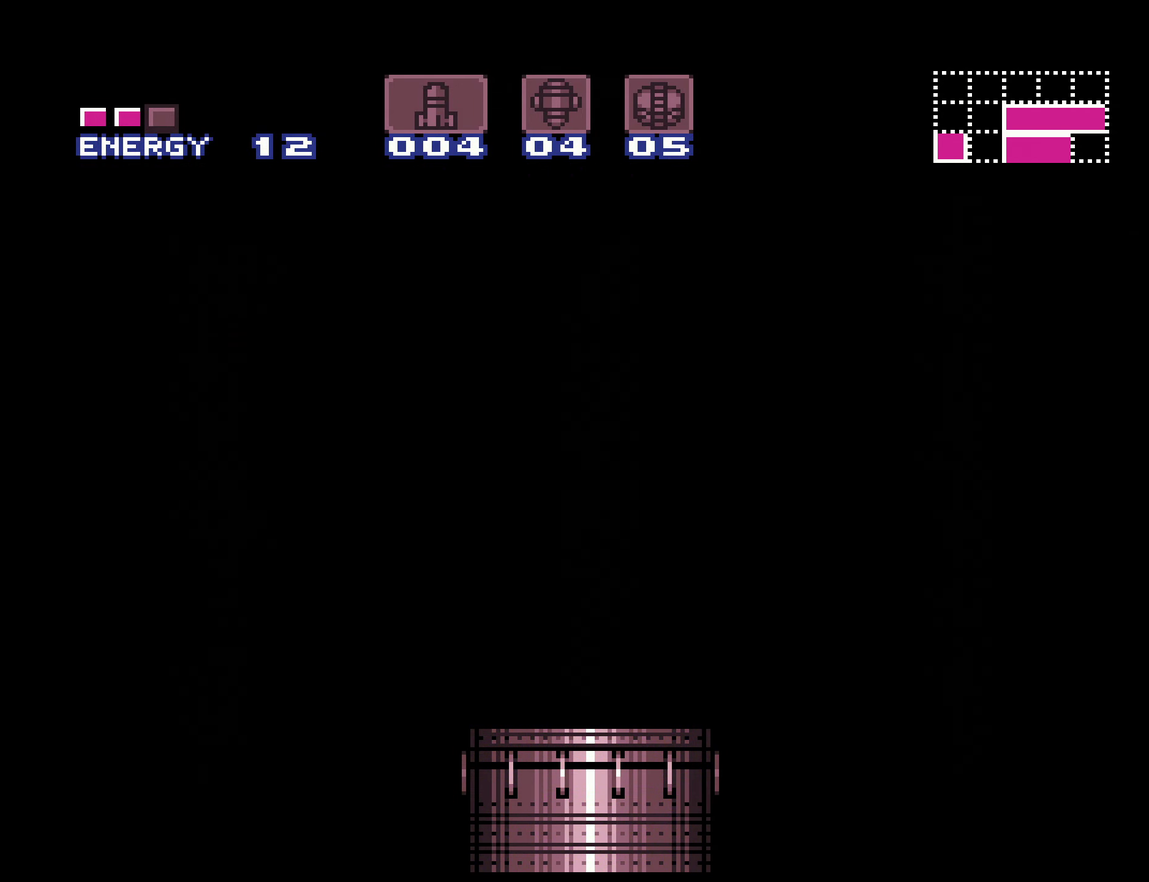
{"buttons": ["B"], "events": [[350, "B", "up"], [500, "B", "down"]]}
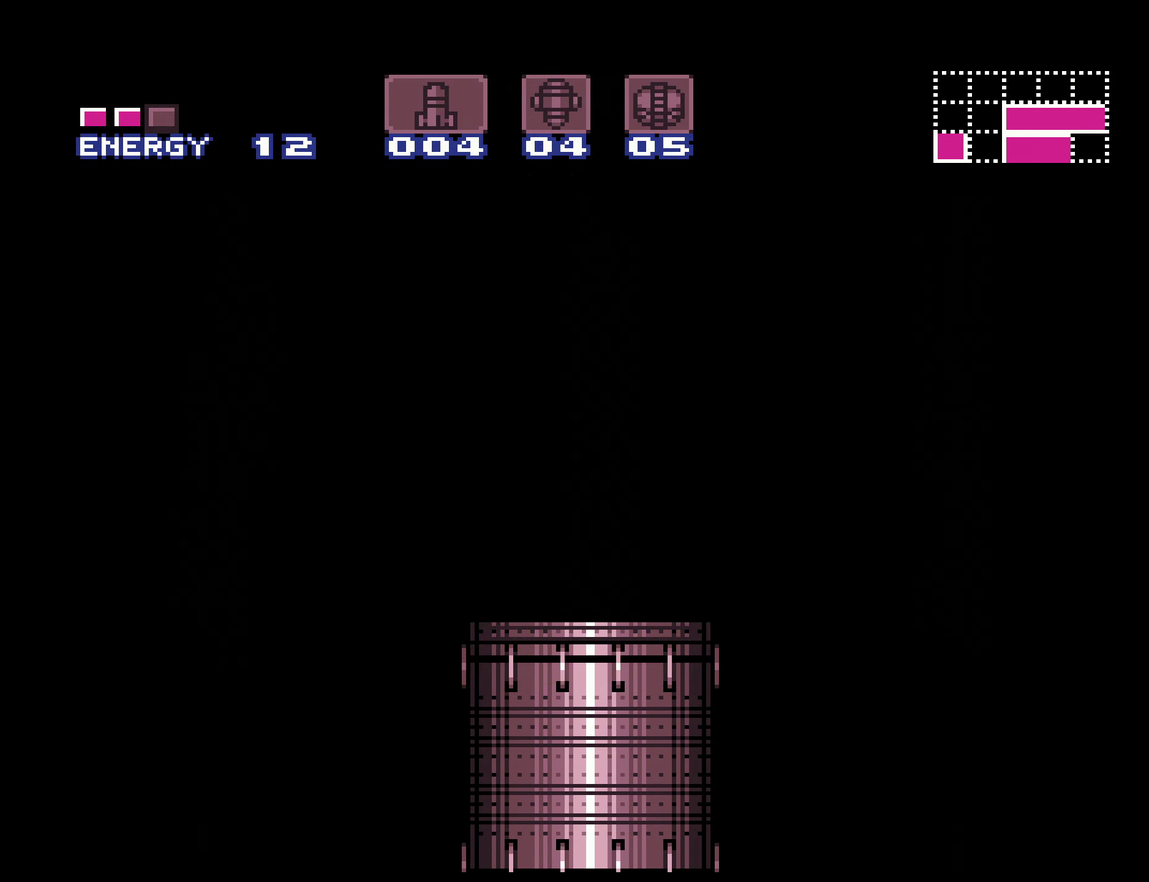
{"buttons": ["B", "L1"], "events": [[83, "B", "up"], [183, "B", "down"], [233, "B", "up"], [317, "B", "down"], [500, "L1", "down"]]}
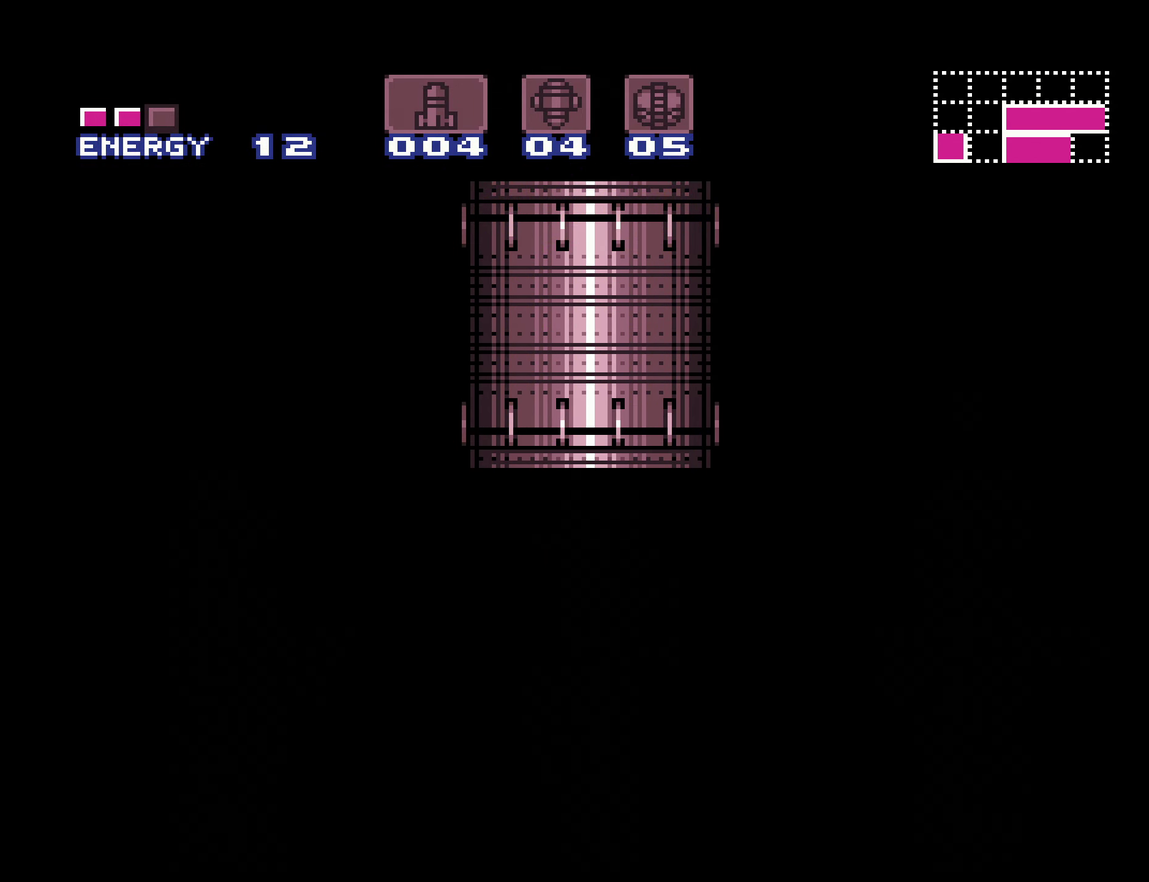
{"buttons": ["B", "X", "DPAD_LEFT"], "events": [[83, "R1", "down"], [217, "R1", "up"], [317, "R1", "down"], [384, "L1", "up"], [417, "DPAD_LEFT", "down"], [417, "X", "down"], [484, "R1", "up"]]}
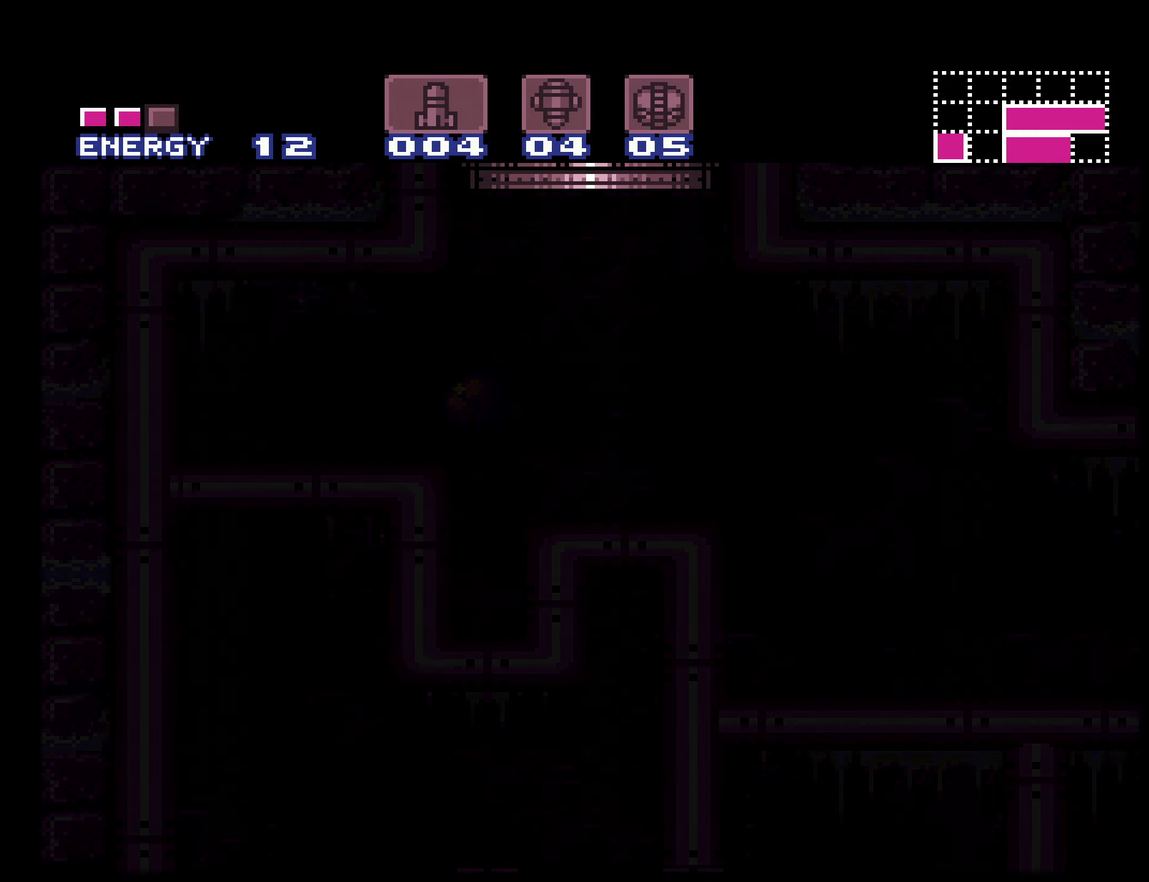
{"buttons": ["B", "DPAD_LEFT"], "events": [[17, "X", "up"], [67, "R1", "down"], [117, "L1", "down"], [117, "X", "down"], [167, "L1", "up"], [167, "R1", "up"], [217, "X", "up"], [284, "L1", "down"], [367, "L1", "up"]]}
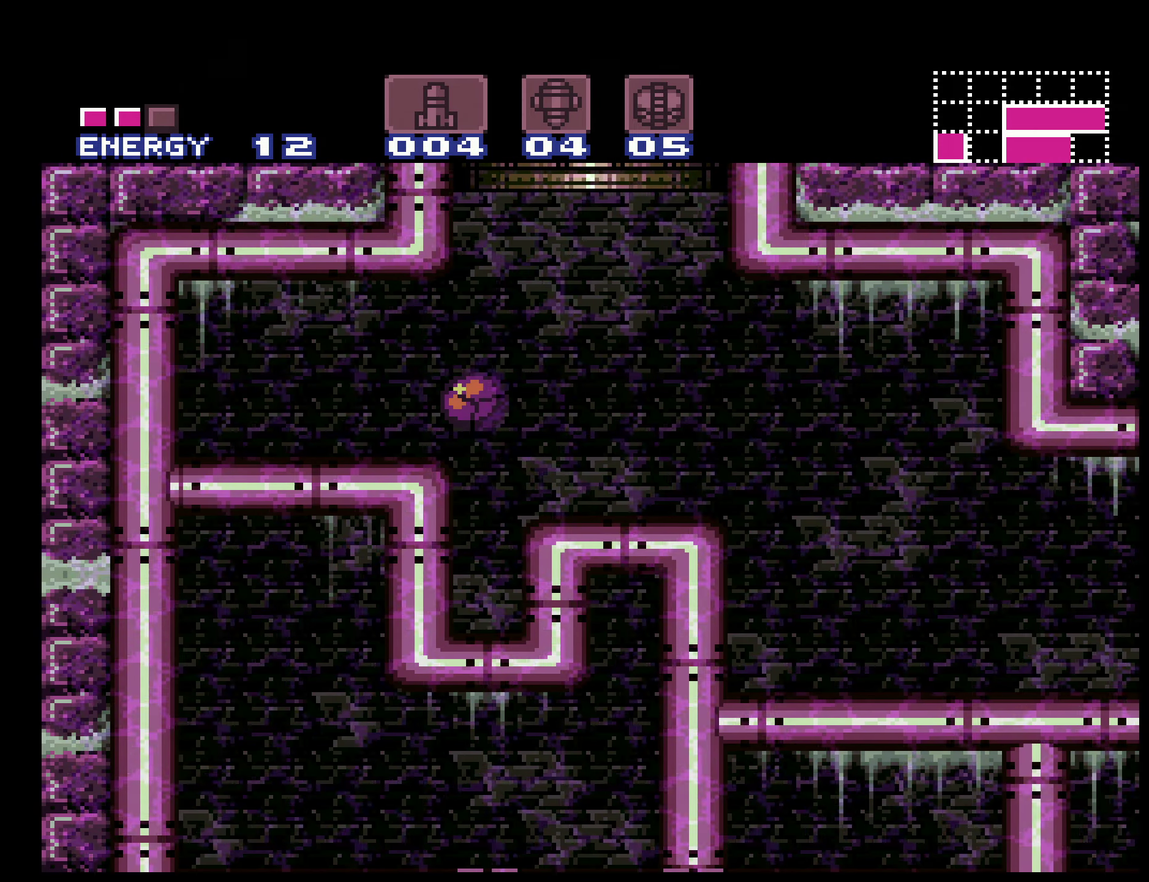
{"buttons": ["DPAD_LEFT"], "events": [[384, "B", "up"]]}
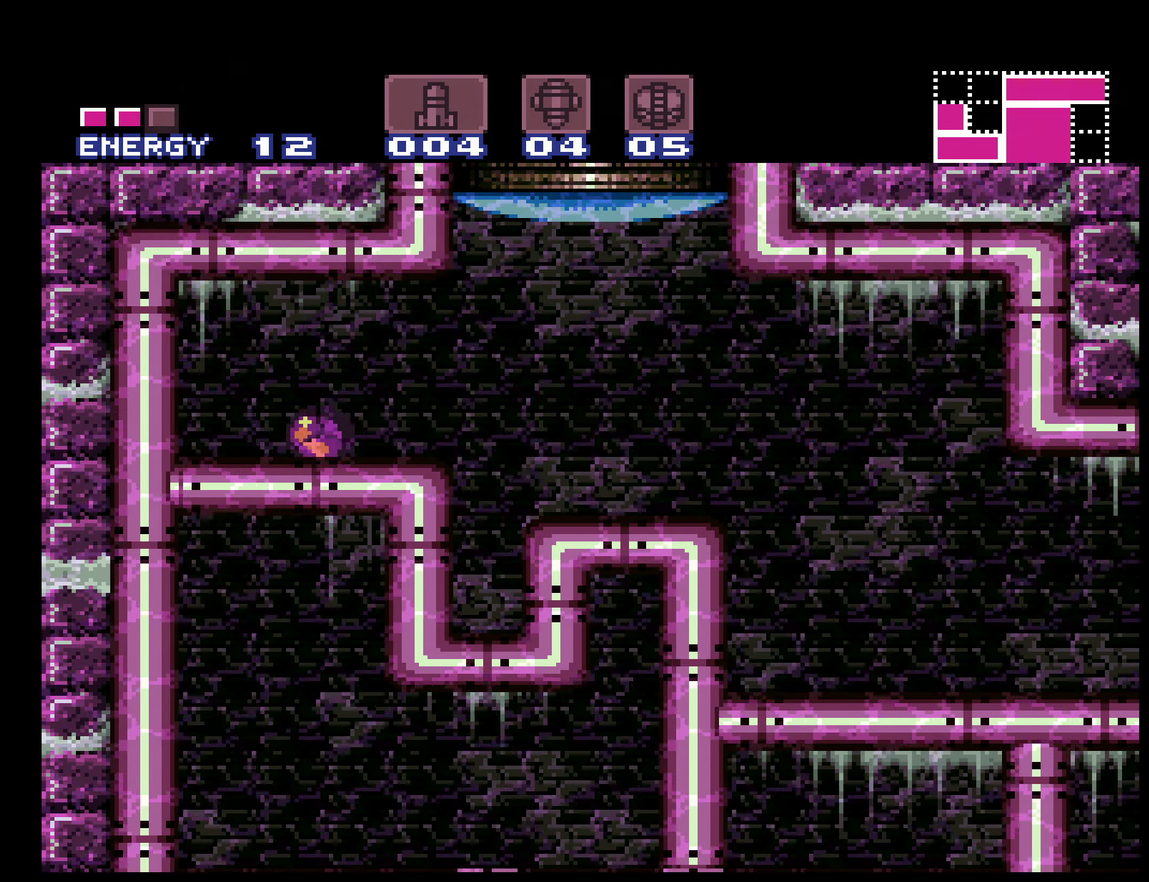
{"buttons": ["A", "DPAD_DOWN"], "events": [[100, "X", "down"], [167, "DPAD_LEFT", "up"], [184, "DPAD_UP", "down"], [217, "X", "up"], [334, "DPAD_UP", "up"], [450, "A", "down"], [500, "DPAD_DOWN", "down"]]}
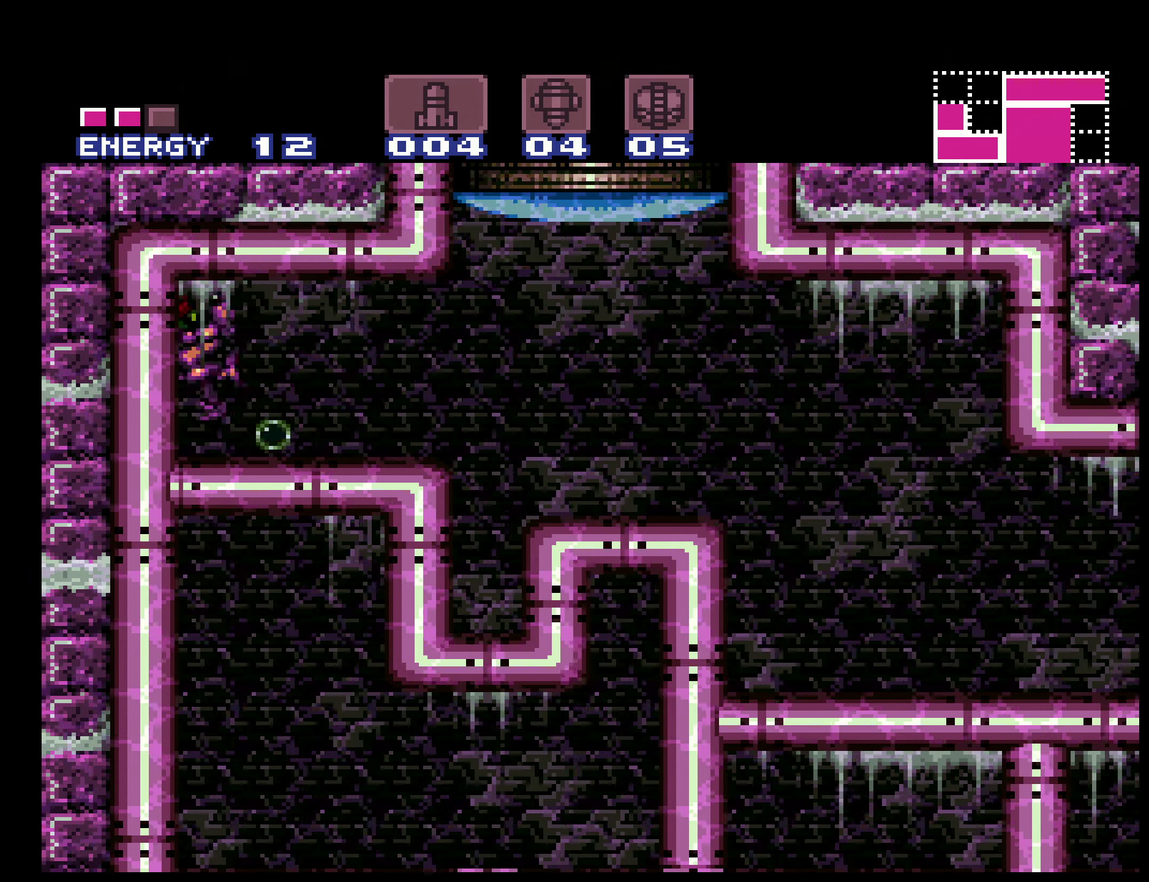
{"buttons": ["B", "DPAD_RIGHT"], "events": [[100, "DPAD_DOWN", "up"], [134, "A", "up"], [134, "B", "down"], [267, "DPAD_RIGHT", "down"], [384, "DPAD_LEFT", "down"], [384, "DPAD_RIGHT", "up"], [467, "DPAD_LEFT", "up"], [500, "DPAD_RIGHT", "down"]]}
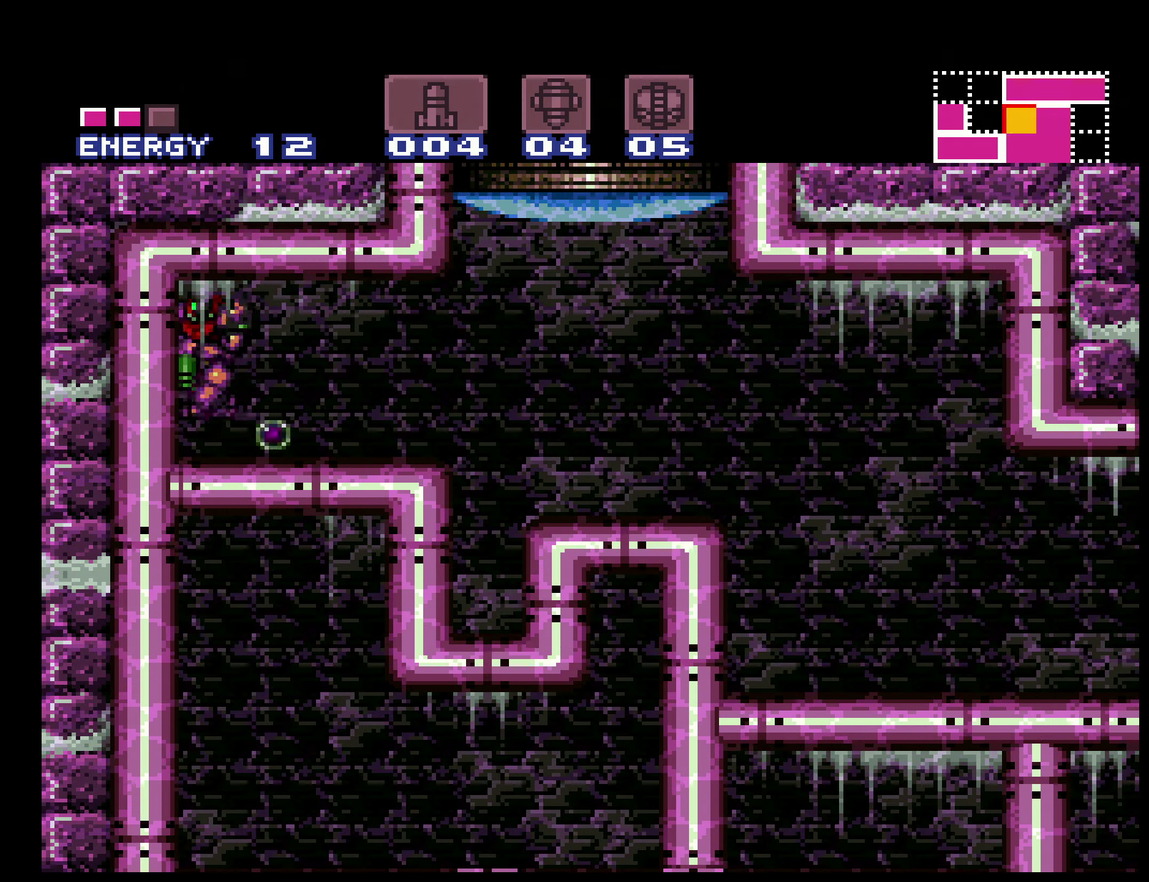
{"buttons": ["B", "DPAD_RIGHT"], "events": []}
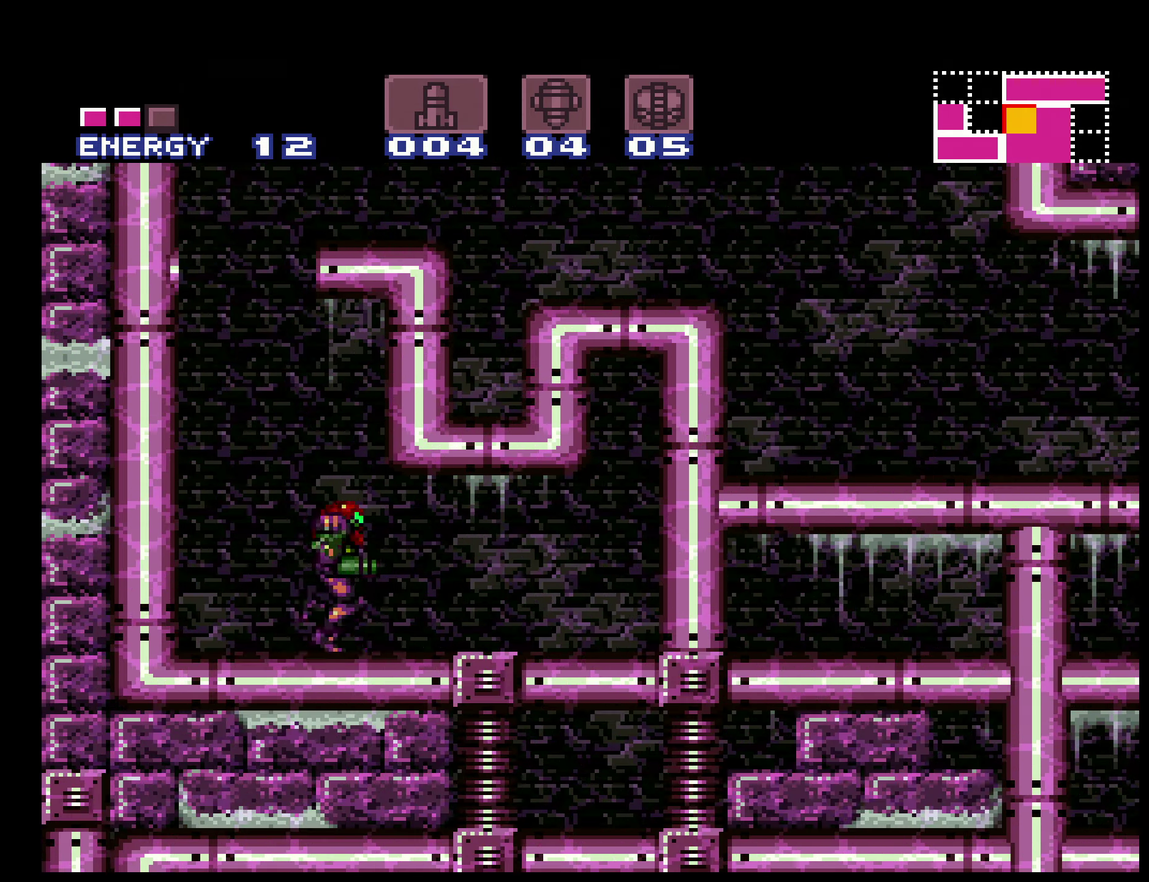
{"buttons": ["B"], "events": [[184, "A", "down"], [234, "DPAD_DOWN", "down"], [234, "DPAD_RIGHT", "up"], [300, "A", "up"], [367, "DPAD_DOWN", "up"]]}
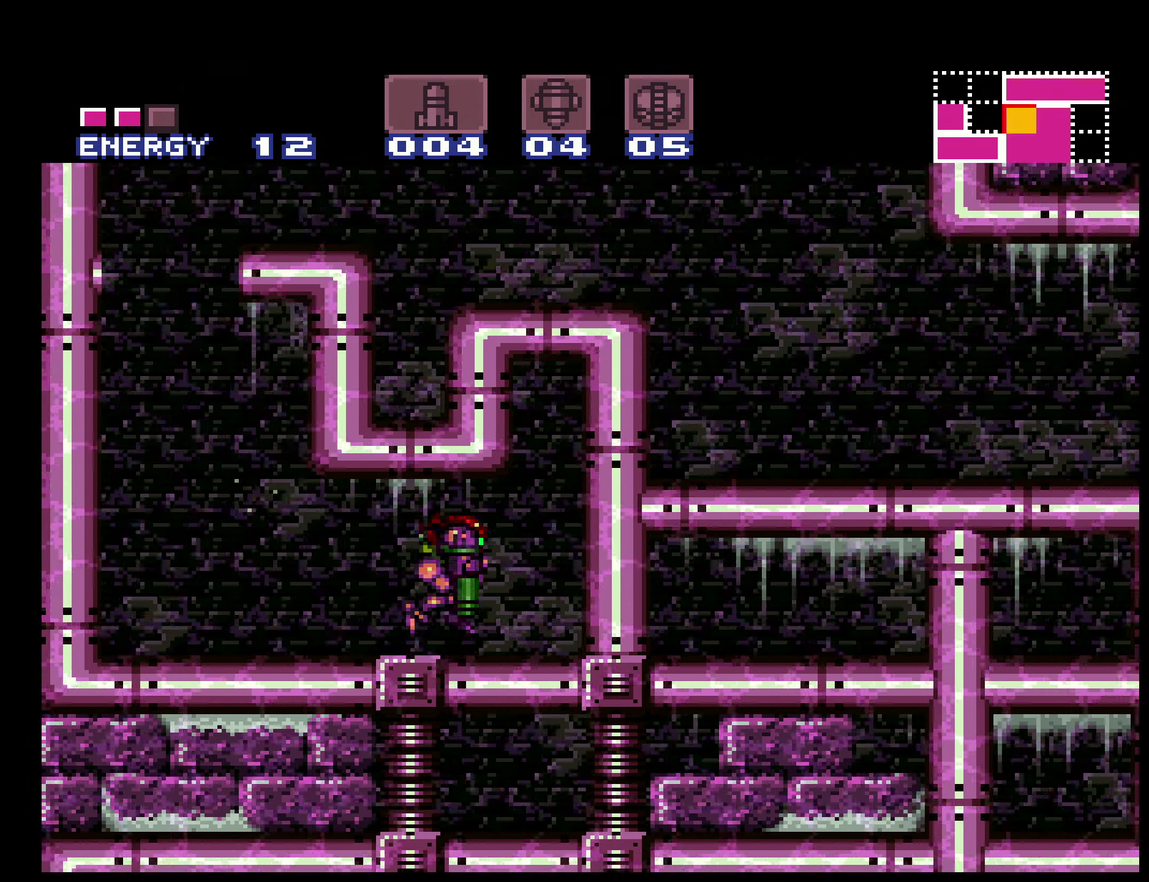
{"buttons": ["B", "L1", "DPAD_LEFT"], "events": [[17, "DPAD_LEFT", "down"], [117, "DPAD_LEFT", "up"], [267, "DPAD_RIGHT", "down"], [384, "DPAD_RIGHT", "up"], [417, "DPAD_LEFT", "down"], [417, "L1", "down"]]}
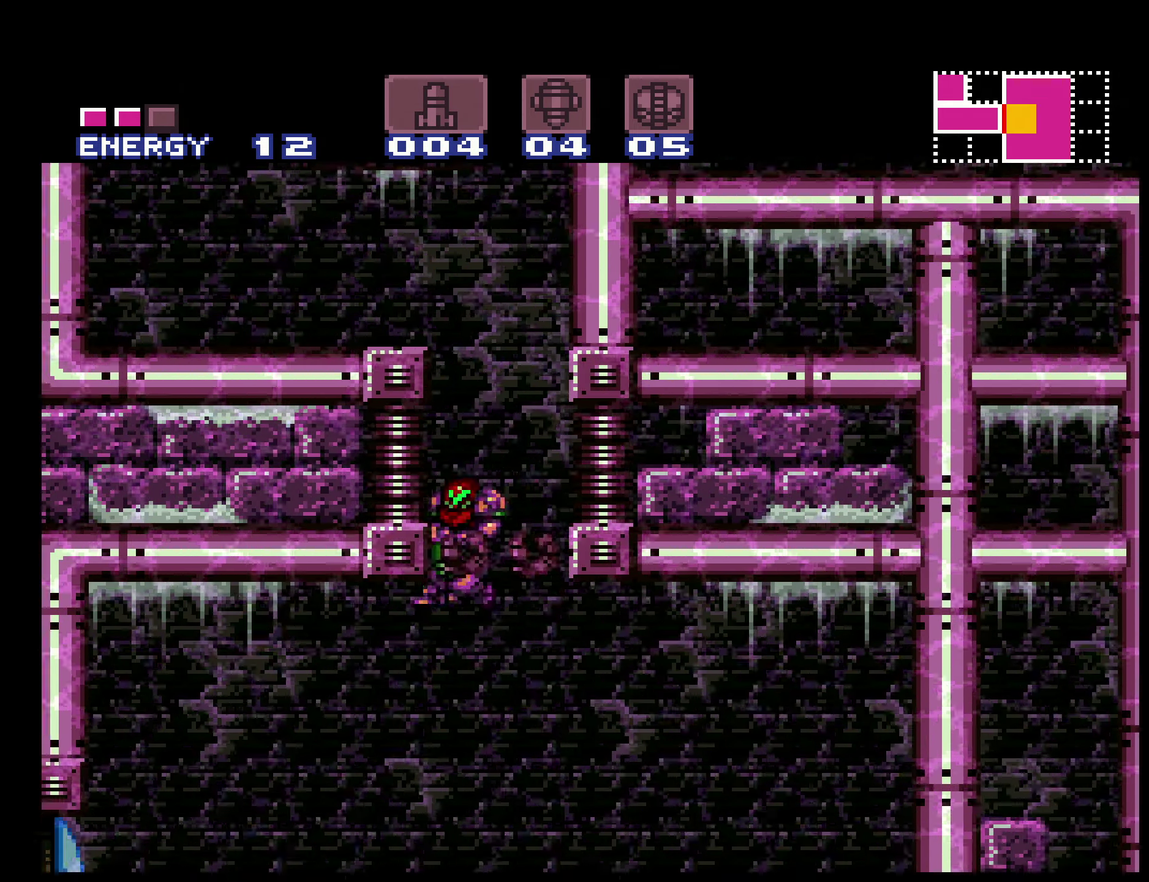
{"buttons": ["B", "L1", "DPAD_LEFT"], "events": [[217, "X", "down"], [300, "X", "up"]]}
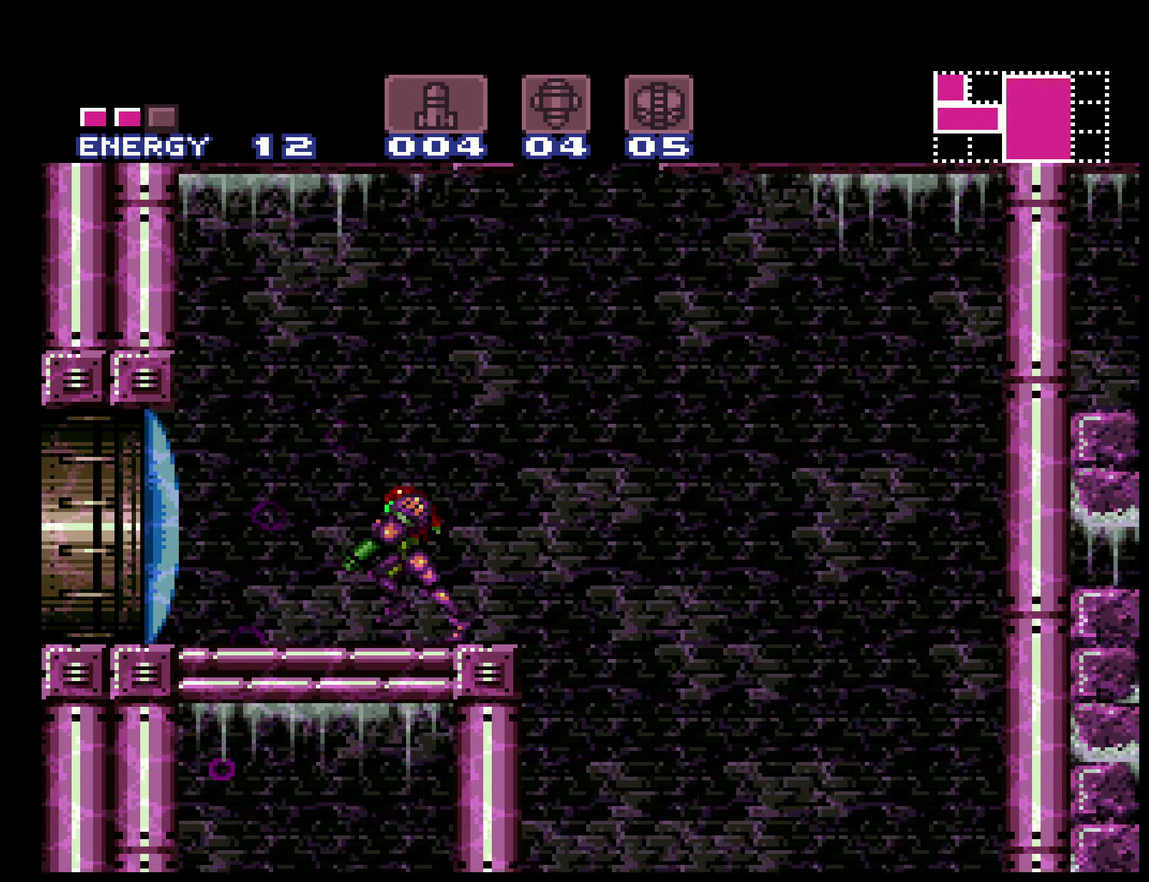
{"buttons": ["B", "L1", "DPAD_LEFT"], "events": [[166, "X", "down"], [200, "DPAD_LEFT", "up"], [233, "X", "up"], [383, "DPAD_LEFT", "down"]]}
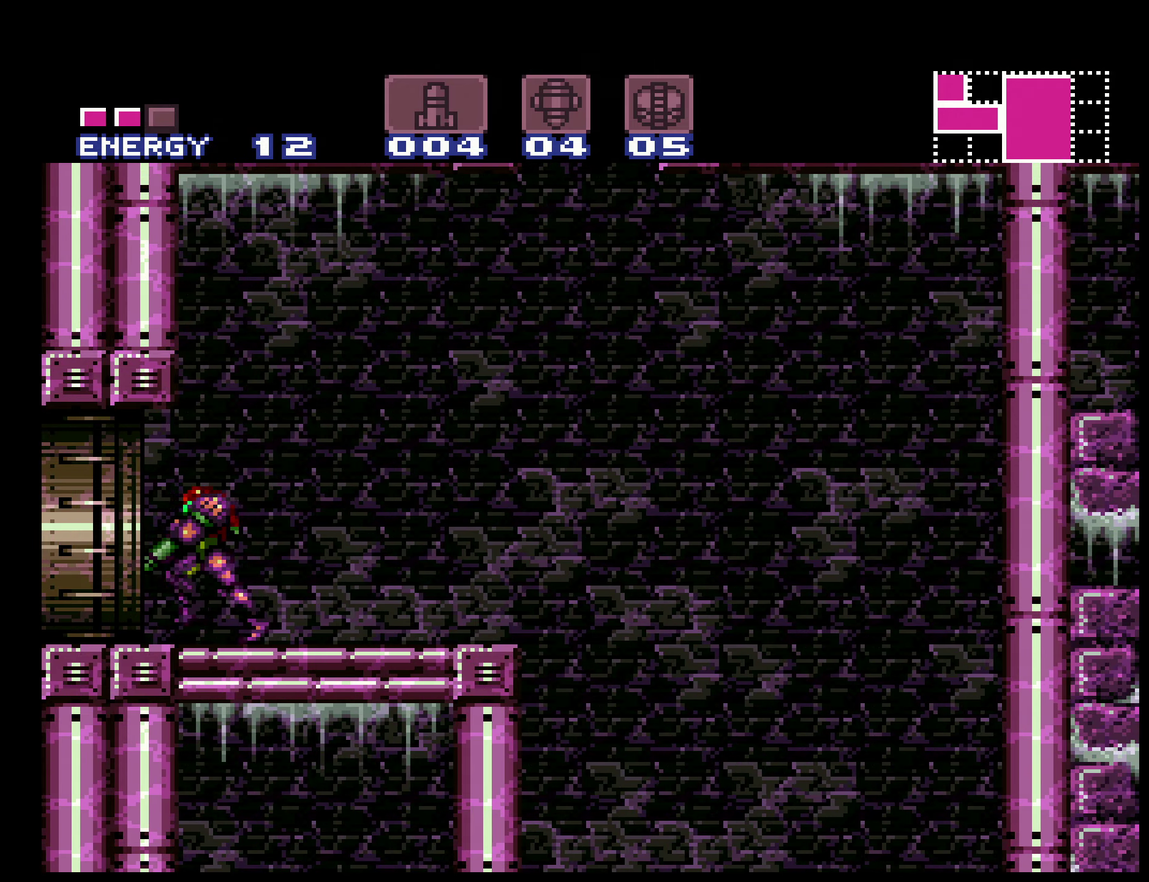
{"buttons": ["B"], "events": [[300, "L1", "up"], [366, "DPAD_LEFT", "up"]]}
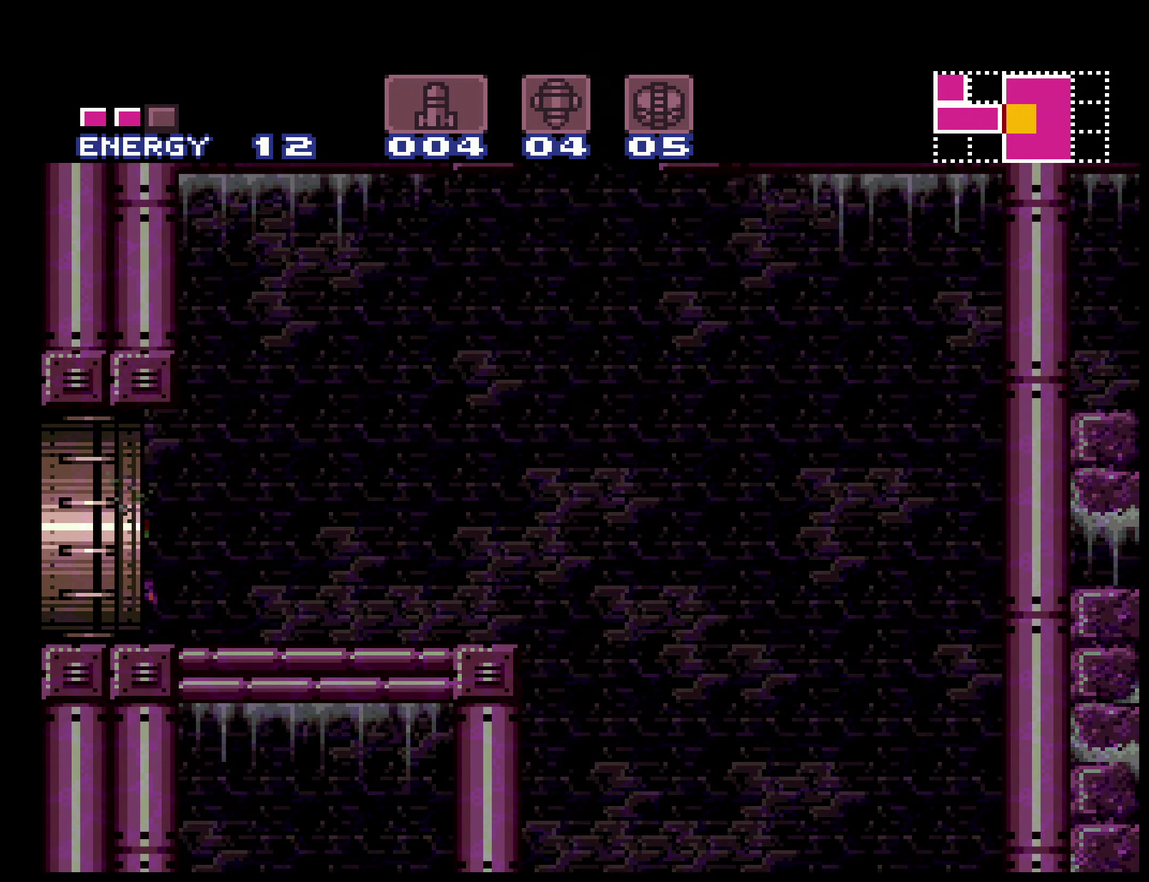
{"buttons": ["B"], "events": []}